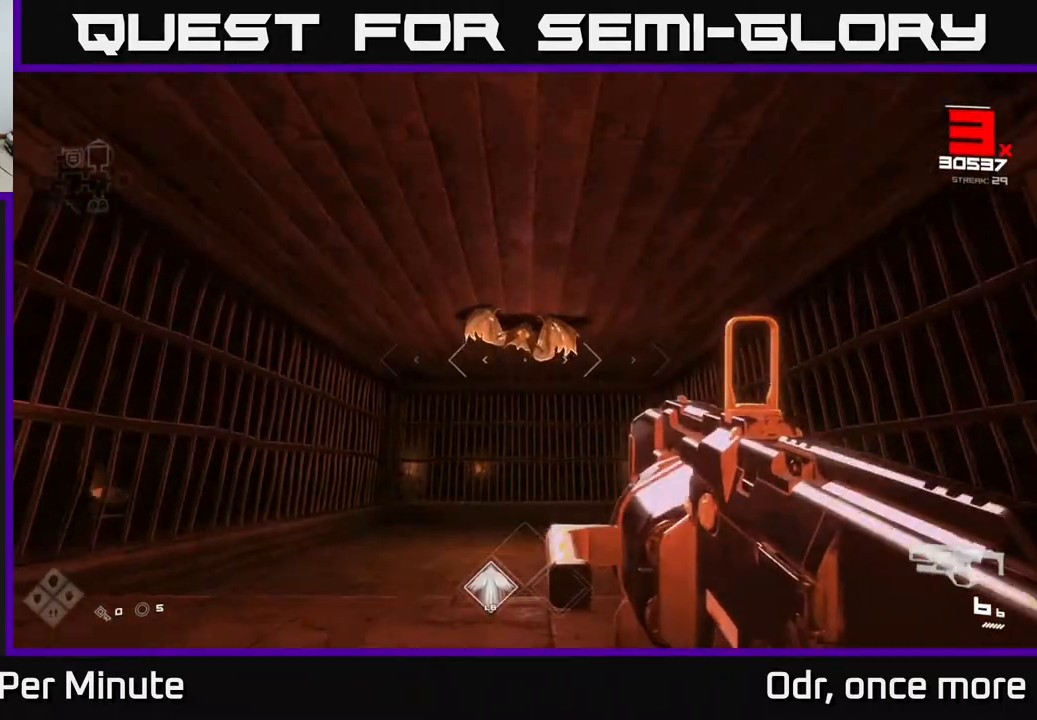
Gameplay with a controller (Xbox layout); each line is a JSON object with the inputs held at the frame after it (dt_ms = milliseconds from this image to that frame). "events" lists button and stick changes between this image and that frame as [ms after this image, input, new state], when the widget could be followed in between.
{"dt_ms": 500, "buttons": [], "left_stick": "center", "right_stick": "center", "events": [[100, "right_stick", "up"], [117, "R2", "down"], [183, "right_stick", "center"], [250, "R2", "up"], [450, "left_stick", "center"]]}
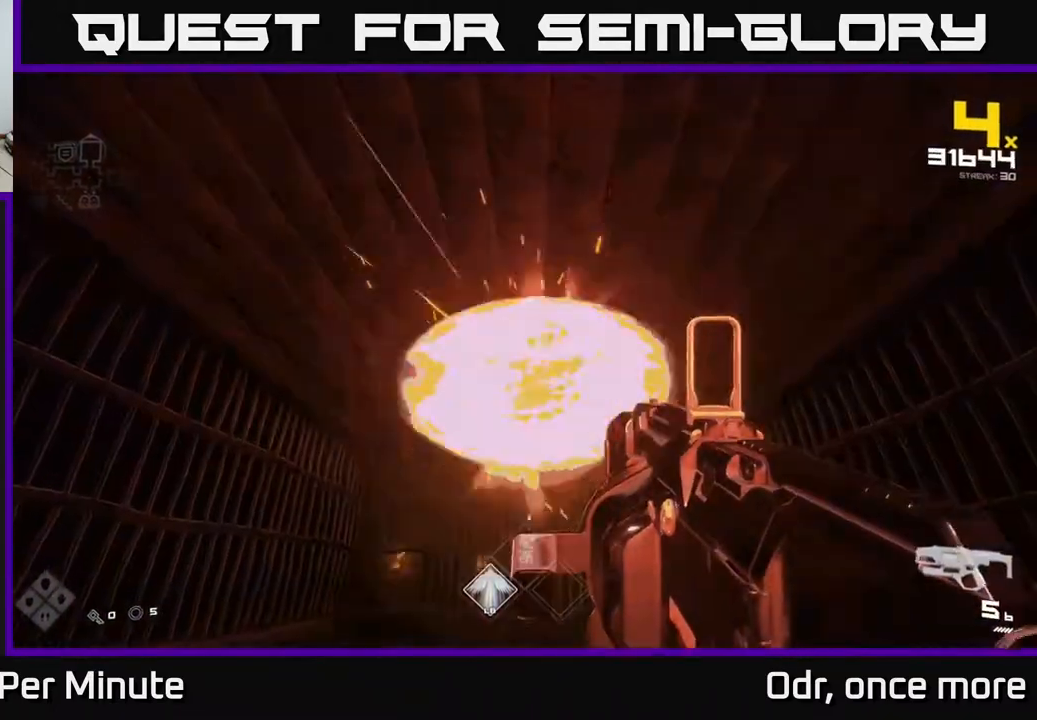
{"dt_ms": 500, "buttons": [], "left_stick": "center", "right_stick": "center", "events": [[67, "left_stick", "up"], [67, "right_stick", "up"], [117, "right_stick", "center"], [267, "R2", "down"], [267, "left_stick", "center"], [383, "R2", "up"], [383, "right_stick", "down-right"], [433, "right_stick", "center"]]}
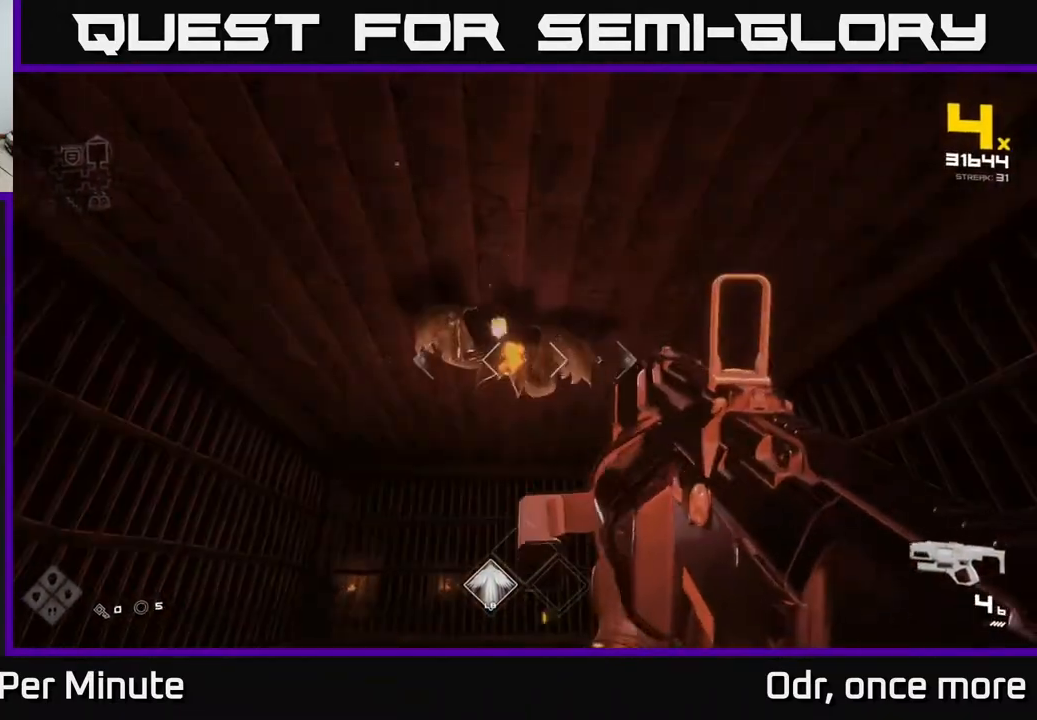
{"dt_ms": 500, "buttons": ["R2"], "left_stick": "down-left", "right_stick": "center", "events": [[283, "left_stick", "up-left"], [433, "R2", "down"], [450, "left_stick", "down-left"]]}
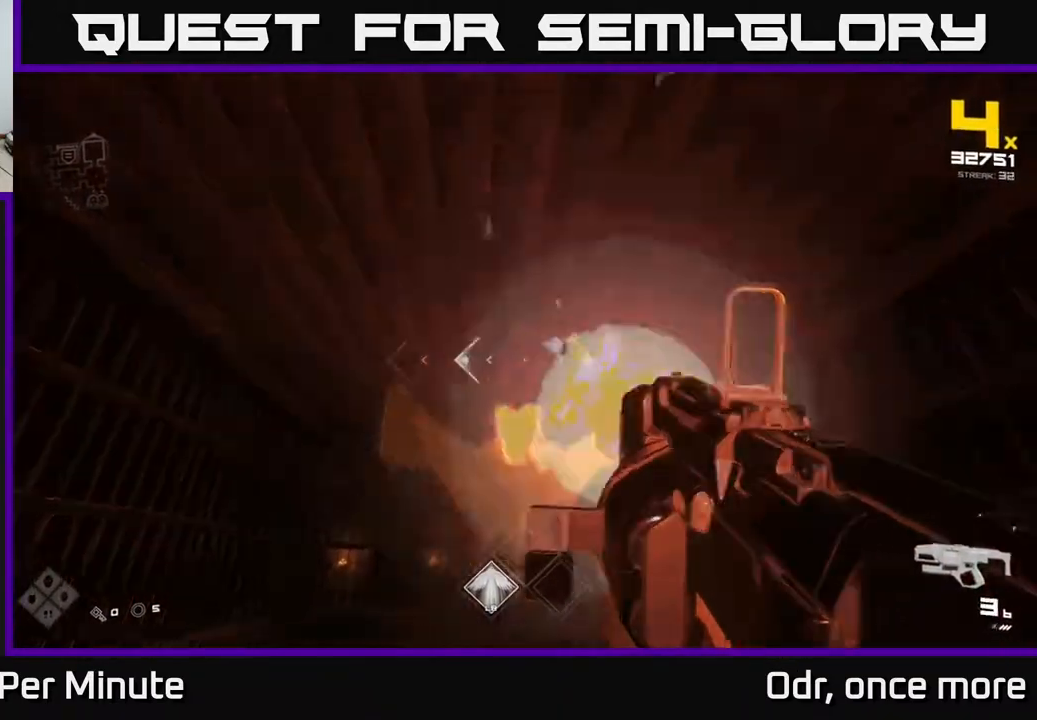
{"dt_ms": 500, "buttons": [], "left_stick": "left", "right_stick": "center", "events": [[33, "R2", "up"], [33, "right_stick", "down-right"], [133, "right_stick", "center"], [333, "right_stick", "down-right"], [500, "left_stick", "left"], [500, "right_stick", "center"]]}
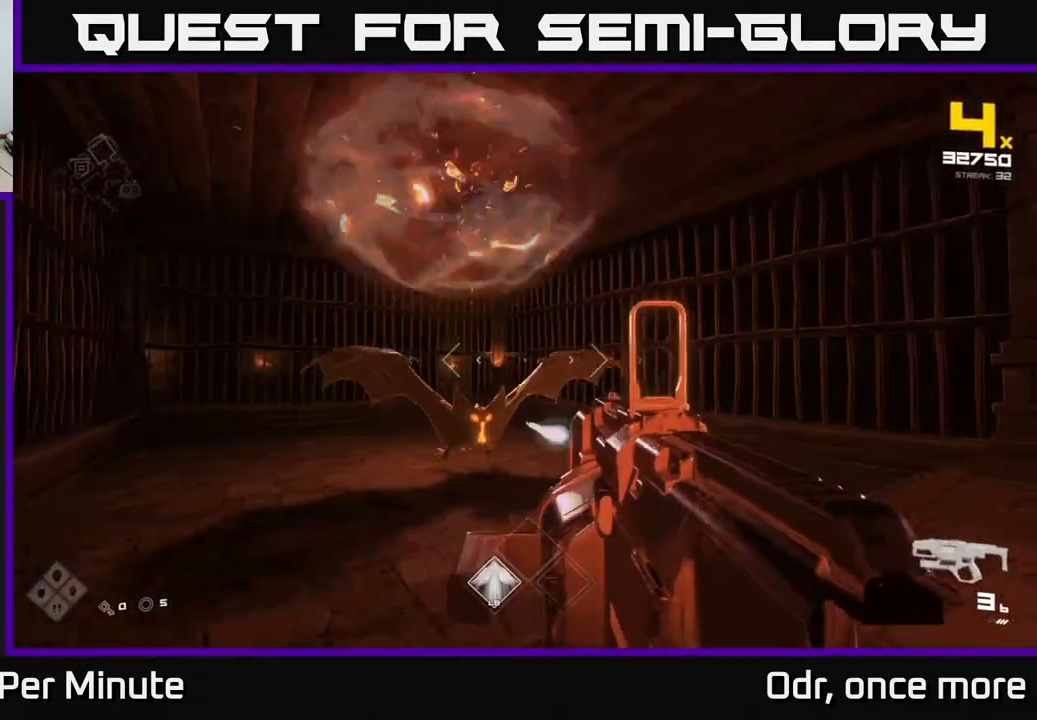
{"dt_ms": 500, "buttons": [], "left_stick": "right", "right_stick": "center", "events": [[67, "R2", "down"], [167, "R2", "up"], [317, "right_stick", "down-right"], [400, "left_stick", "up"], [433, "right_stick", "center"], [483, "left_stick", "right"]]}
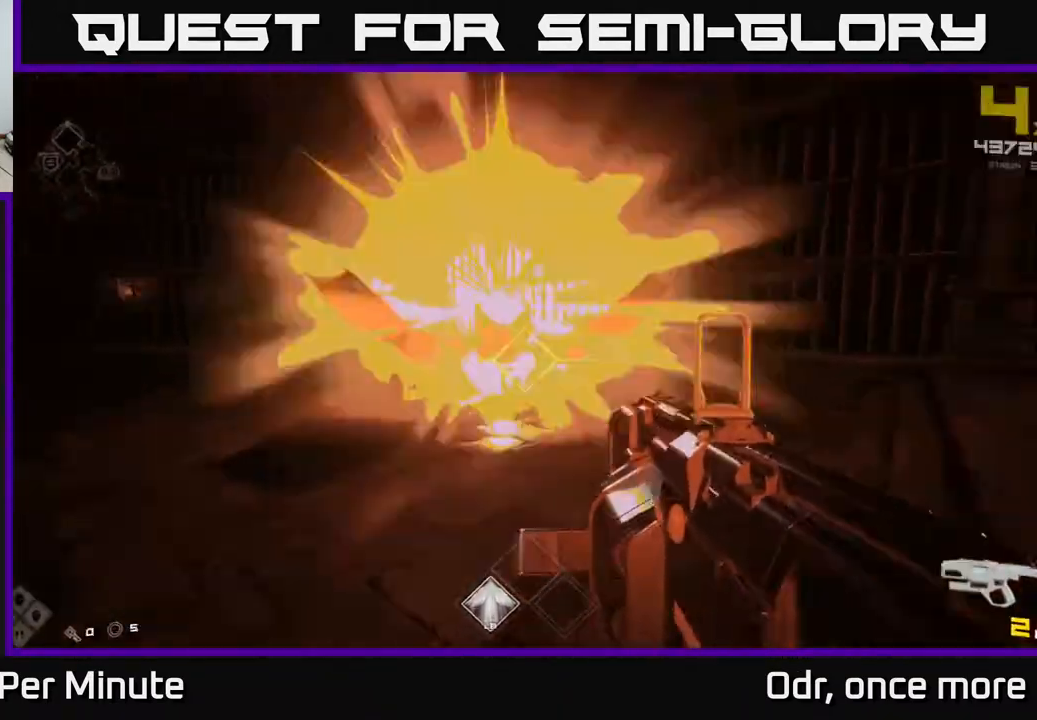
{"dt_ms": 500, "buttons": [], "left_stick": "right", "right_stick": "left", "events": [[117, "right_stick", "left"], [283, "right_stick", "center"], [317, "R2", "down"], [450, "R2", "up"], [500, "right_stick", "left"]]}
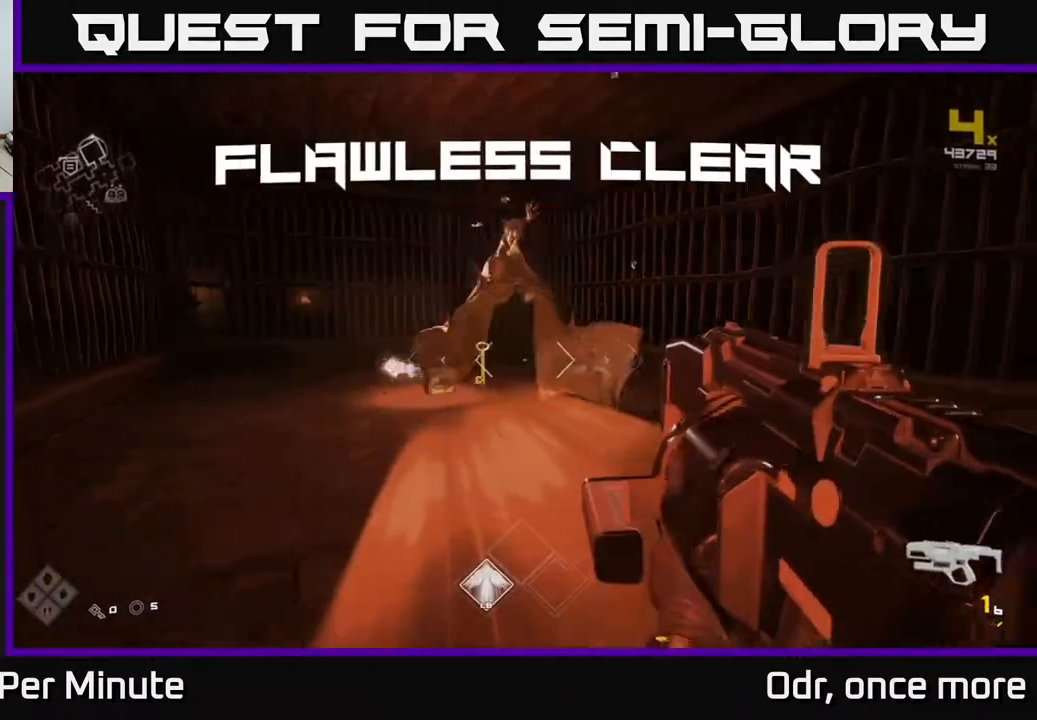
{"dt_ms": 500, "buttons": [], "left_stick": "up", "right_stick": "center", "events": [[33, "left_stick", "up-right"], [117, "right_stick", "center"], [300, "left_stick", "up"], [367, "right_stick", "left"], [483, "right_stick", "center"]]}
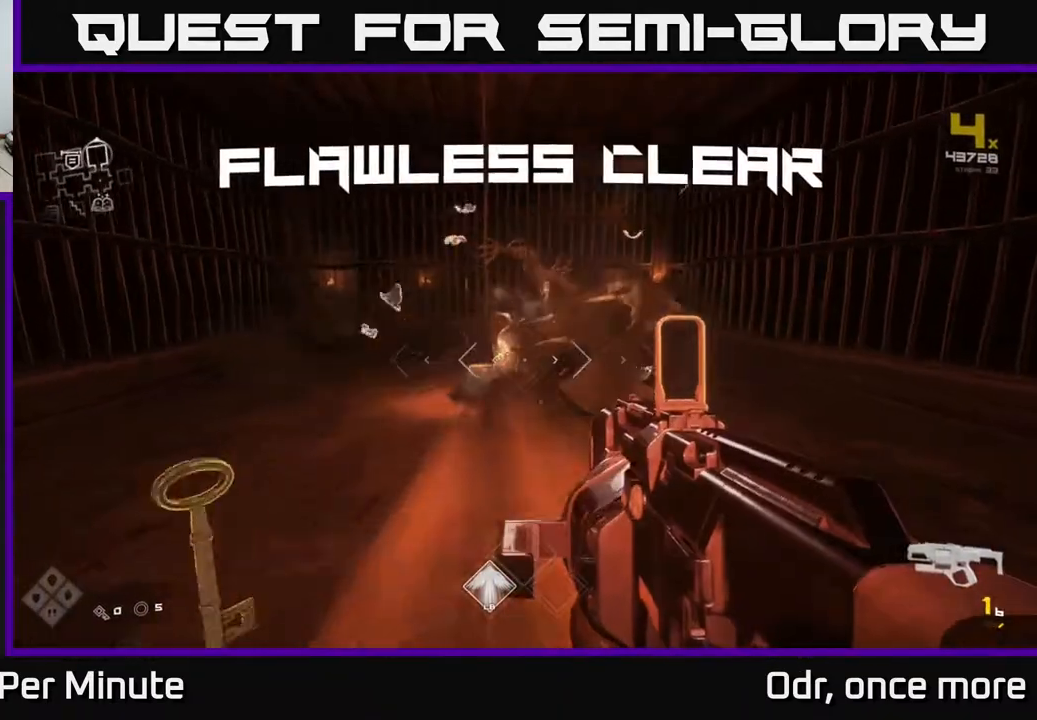
{"dt_ms": 500, "buttons": [], "left_stick": "up", "right_stick": "center", "events": [[17, "R1", "down"], [150, "R1", "up"], [233, "left_stick", "left"], [317, "R1", "down"], [400, "left_stick", "up"], [433, "R1", "up"]]}
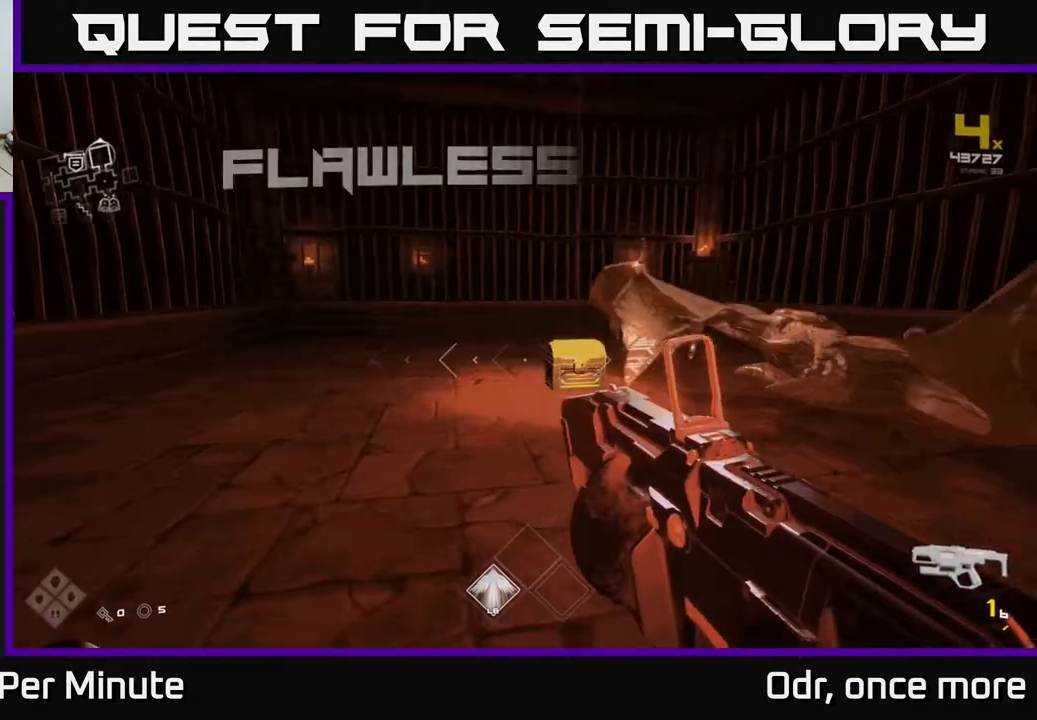
{"dt_ms": 500, "buttons": [], "left_stick": "up", "right_stick": "center", "events": [[100, "left_stick", "up-right"], [167, "R1", "down"], [250, "left_stick", "up"], [250, "right_stick", "down"], [283, "R1", "up"], [433, "right_stick", "center"]]}
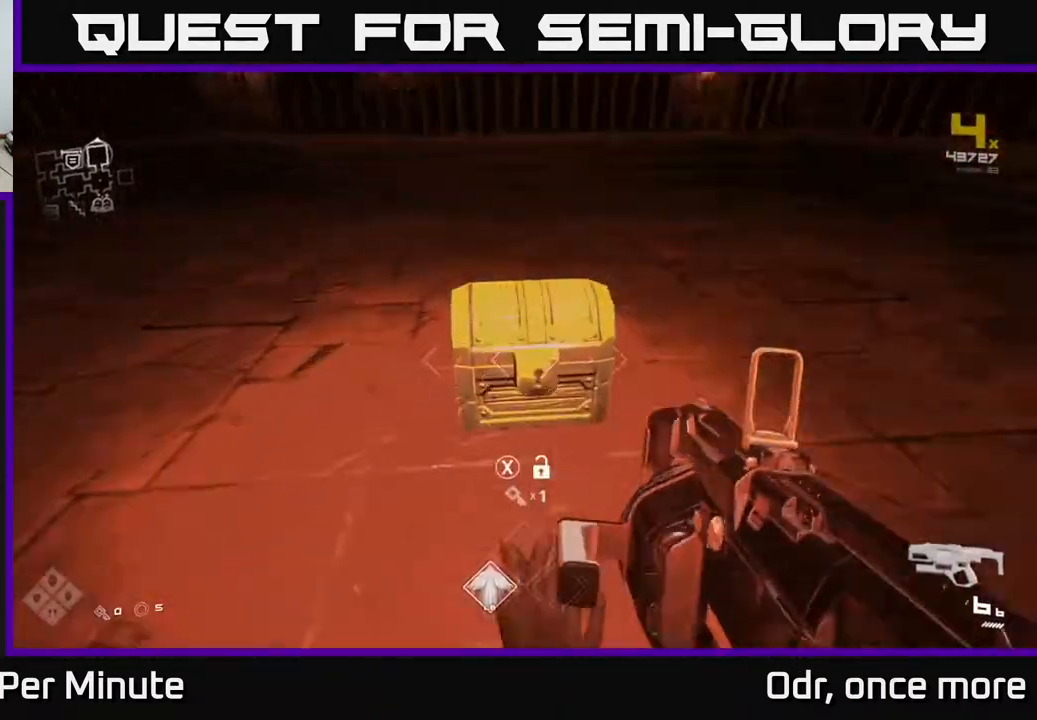
{"dt_ms": 500, "buttons": [], "left_stick": "down-left", "right_stick": "left", "events": [[33, "X", "down"], [50, "left_stick", "center"], [150, "X", "up"], [267, "left_stick", "down-left"], [350, "right_stick", "left"]]}
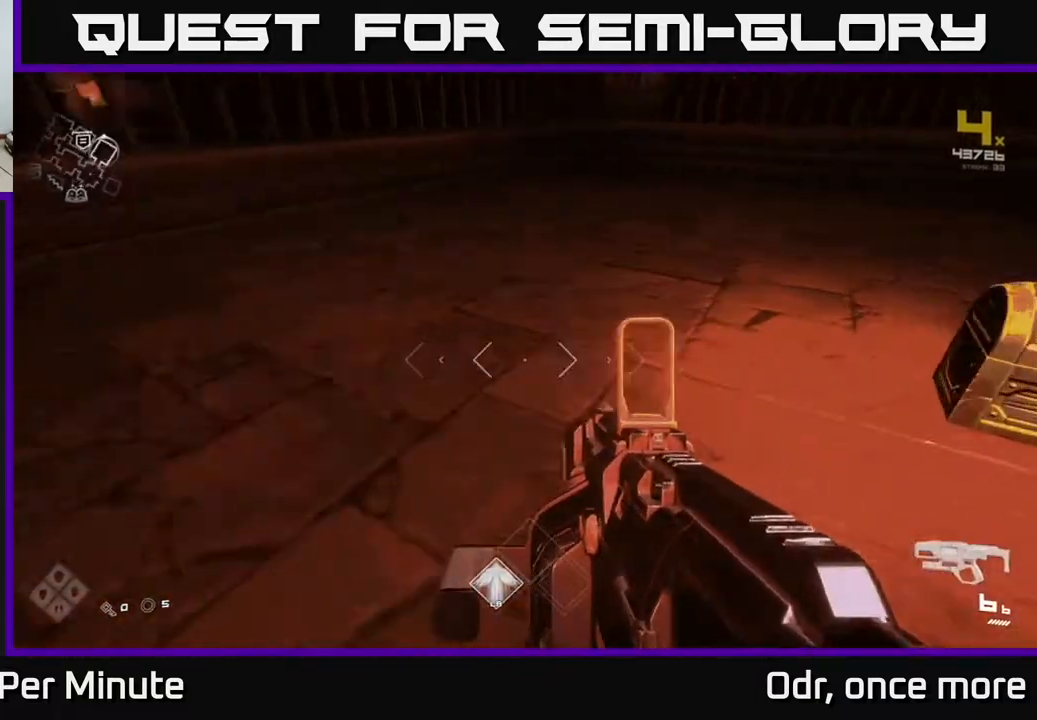
{"dt_ms": 500, "buttons": [], "left_stick": "up", "right_stick": "center", "events": [[333, "left_stick", "up-left"], [450, "left_stick", "up"], [450, "right_stick", "center"]]}
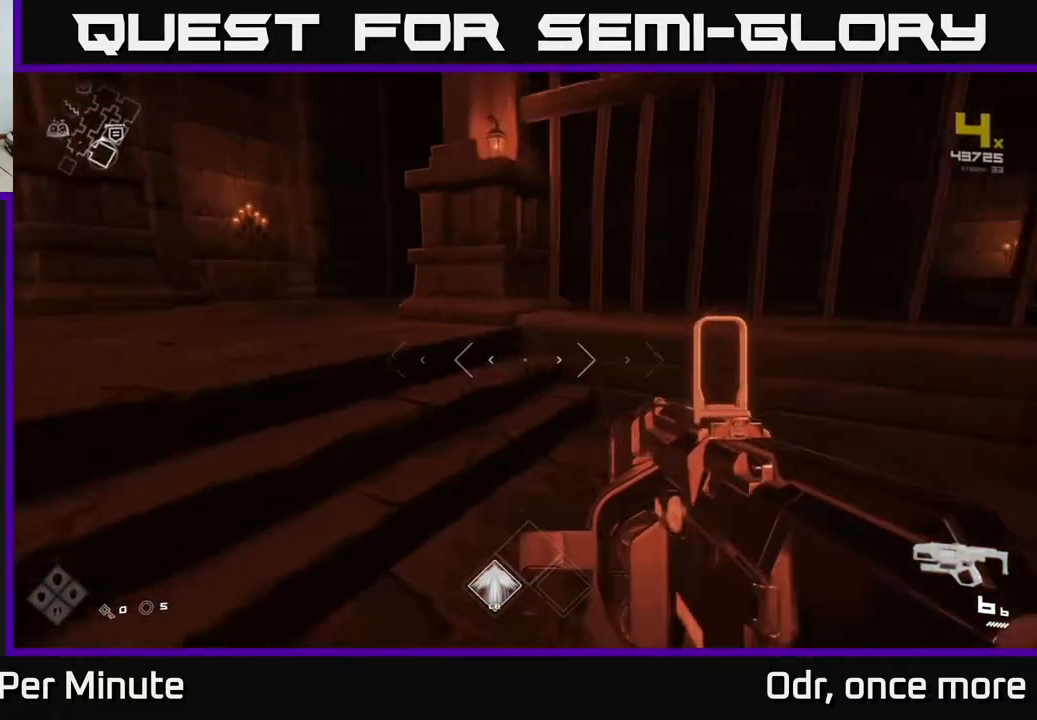
{"dt_ms": 500, "buttons": [], "left_stick": "down-left", "right_stick": "left", "events": [[133, "left_stick", "up-left"], [250, "left_stick", "left"], [250, "right_stick", "left"], [350, "left_stick", "down-left"]]}
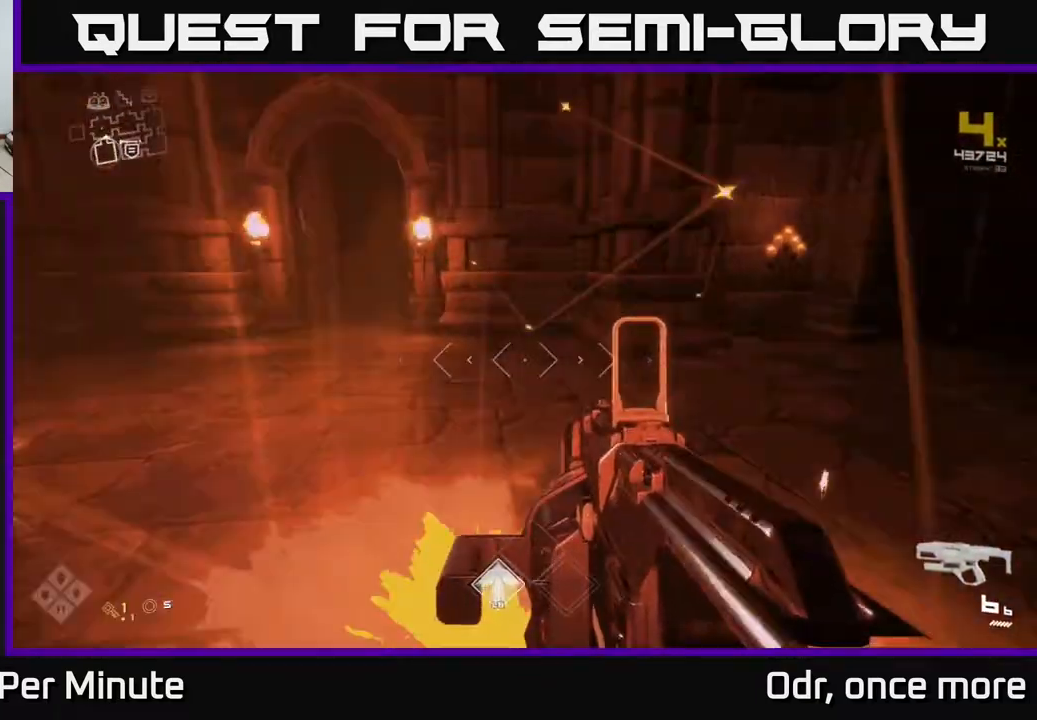
{"dt_ms": 500, "buttons": [], "left_stick": "right", "right_stick": "right", "events": [[67, "right_stick", "center"], [100, "left_stick", "center"], [233, "right_stick", "right"], [333, "left_stick", "right"]]}
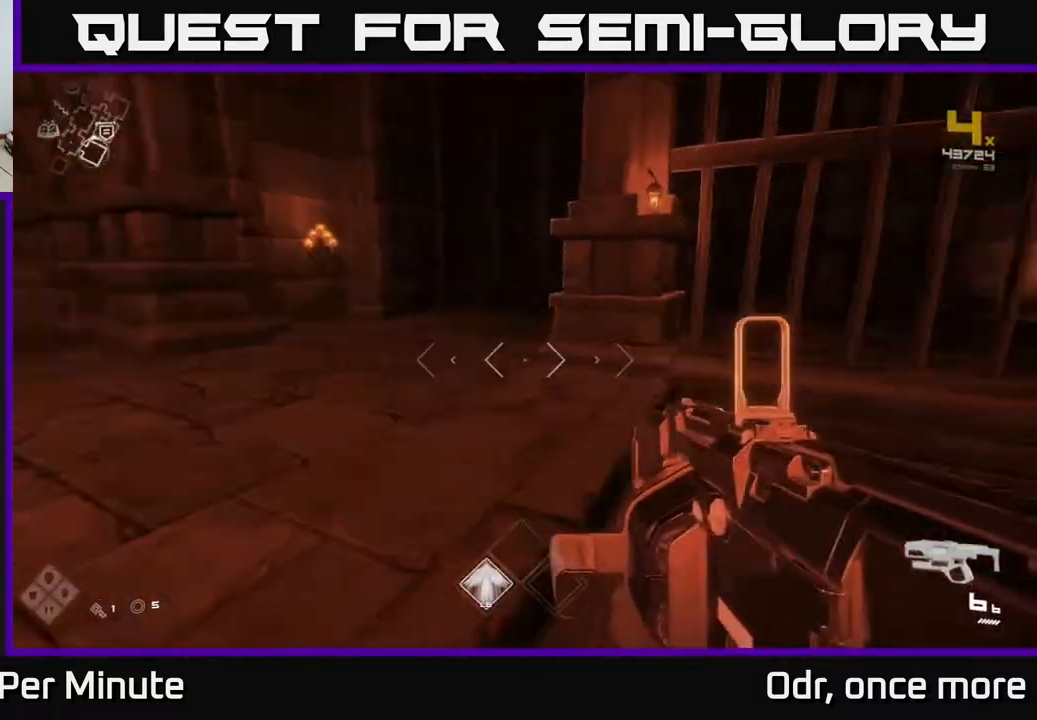
{"dt_ms": 500, "buttons": [], "left_stick": "up-right", "right_stick": "right", "events": [[350, "left_stick", "up-right"]]}
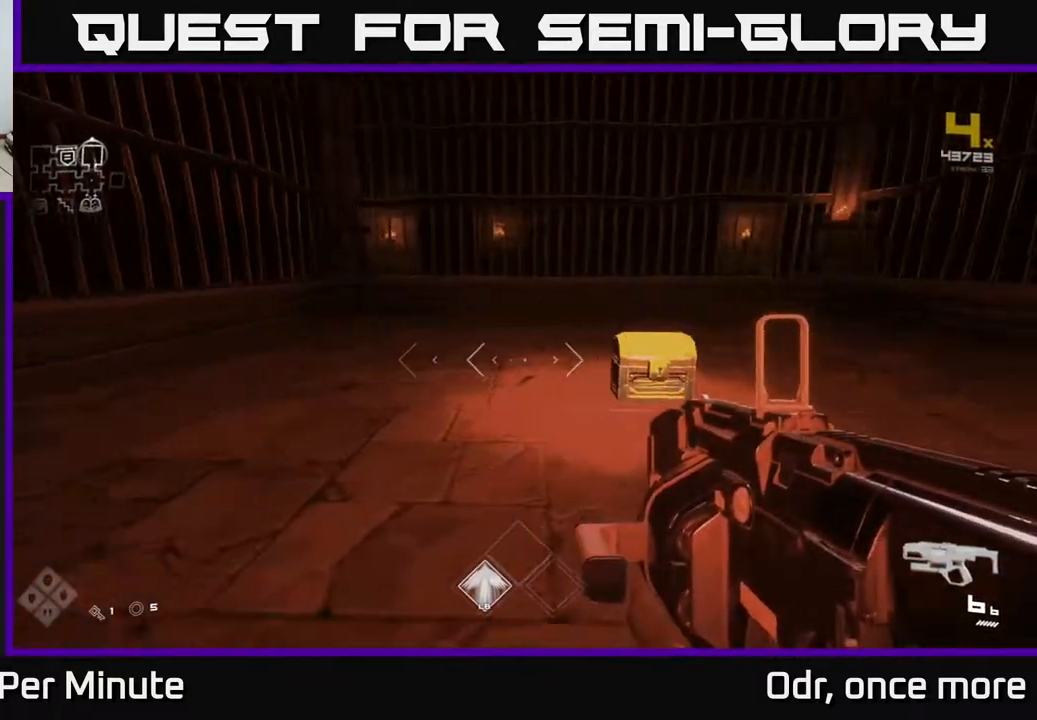
{"dt_ms": 500, "buttons": ["X"], "left_stick": "down-left", "right_stick": "center", "events": [[17, "right_stick", "center"], [233, "right_stick", "down"], [333, "right_stick", "center"], [383, "left_stick", "up-left"], [417, "X", "down"], [467, "left_stick", "down-left"]]}
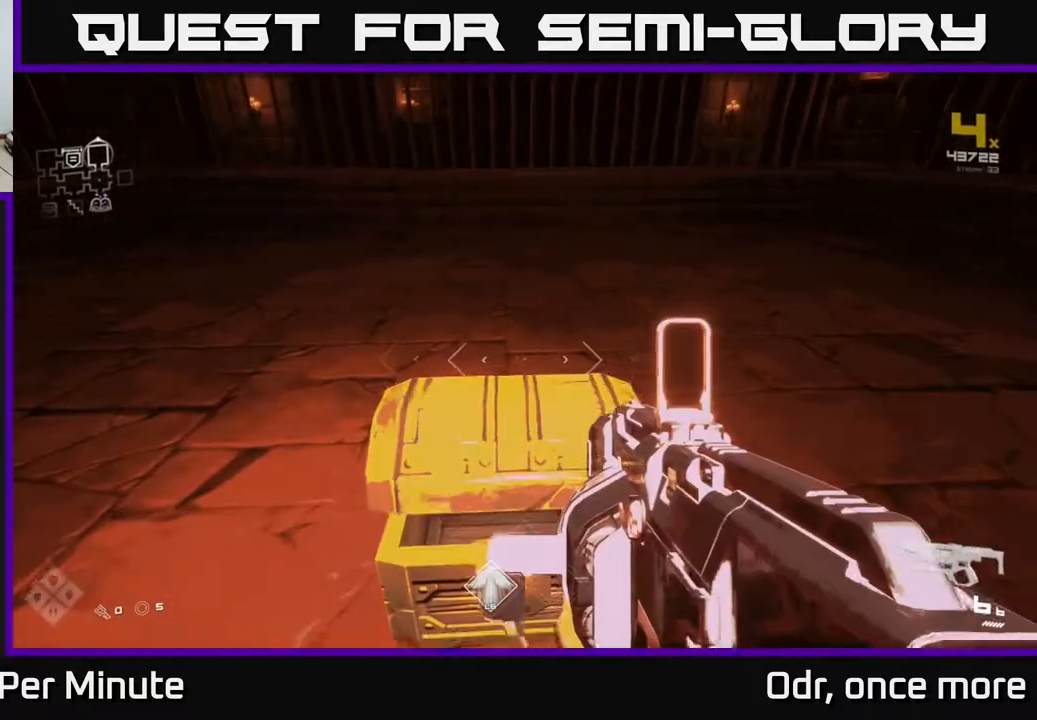
{"dt_ms": 500, "buttons": [], "left_stick": "center", "right_stick": "center", "events": [[17, "X", "up"], [17, "left_stick", "center"], [200, "left_stick", "down"], [300, "left_stick", "center"]]}
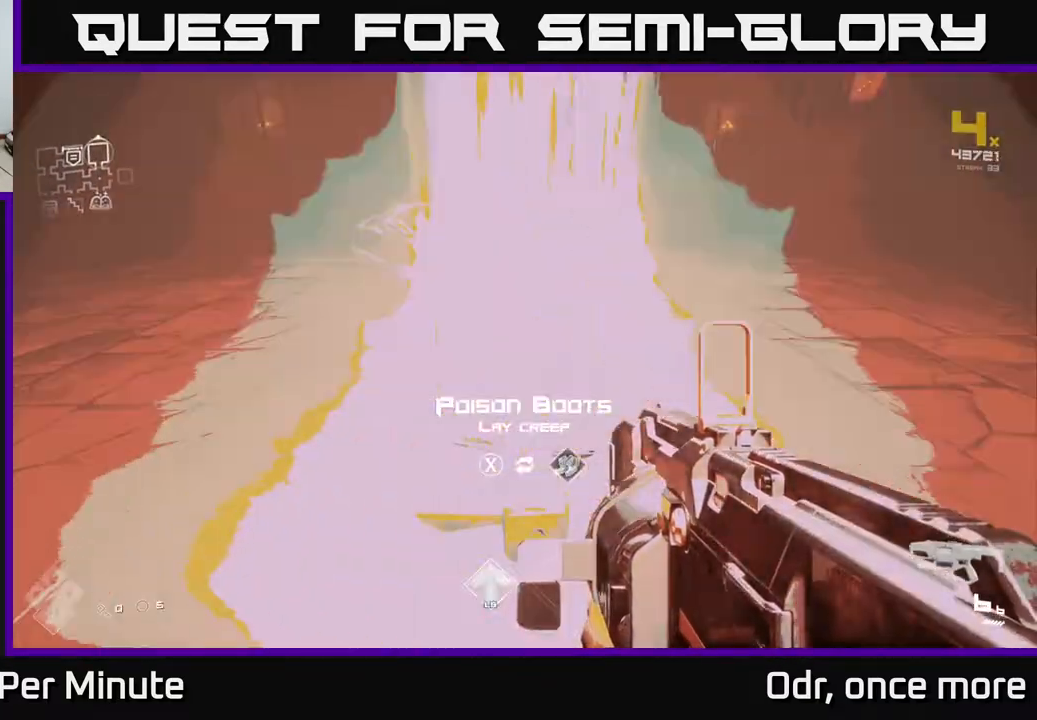
{"dt_ms": 500, "buttons": [], "left_stick": "center", "right_stick": "center", "events": []}
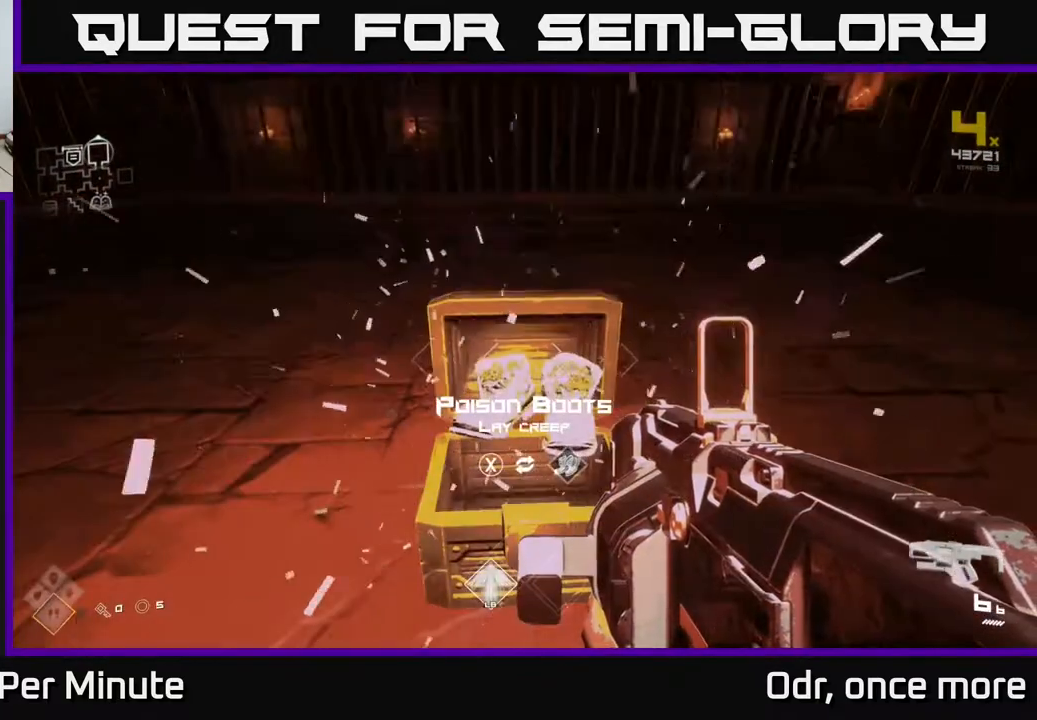
{"dt_ms": 500, "buttons": [], "left_stick": "right", "right_stick": "right", "events": [[100, "X", "down"], [150, "X", "up"], [167, "left_stick", "down"], [300, "left_stick", "down-right"], [317, "right_stick", "right"], [467, "left_stick", "right"]]}
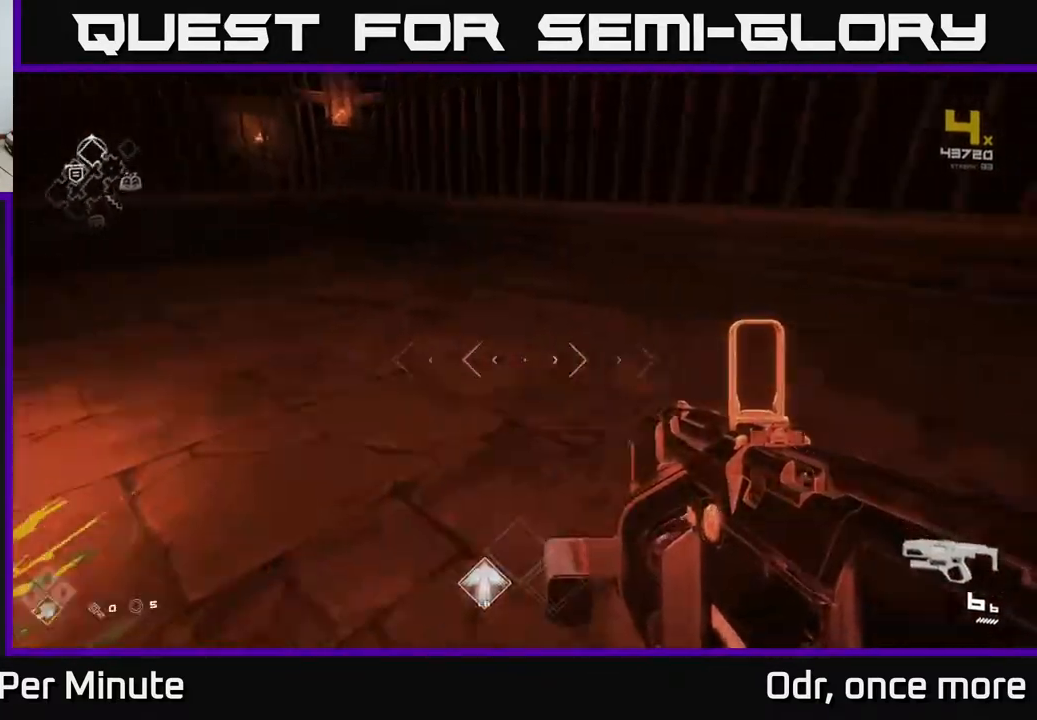
{"dt_ms": 500, "buttons": ["L1"], "left_stick": "up-right", "right_stick": "right", "events": [[250, "left_stick", "up-right"], [467, "L1", "down"]]}
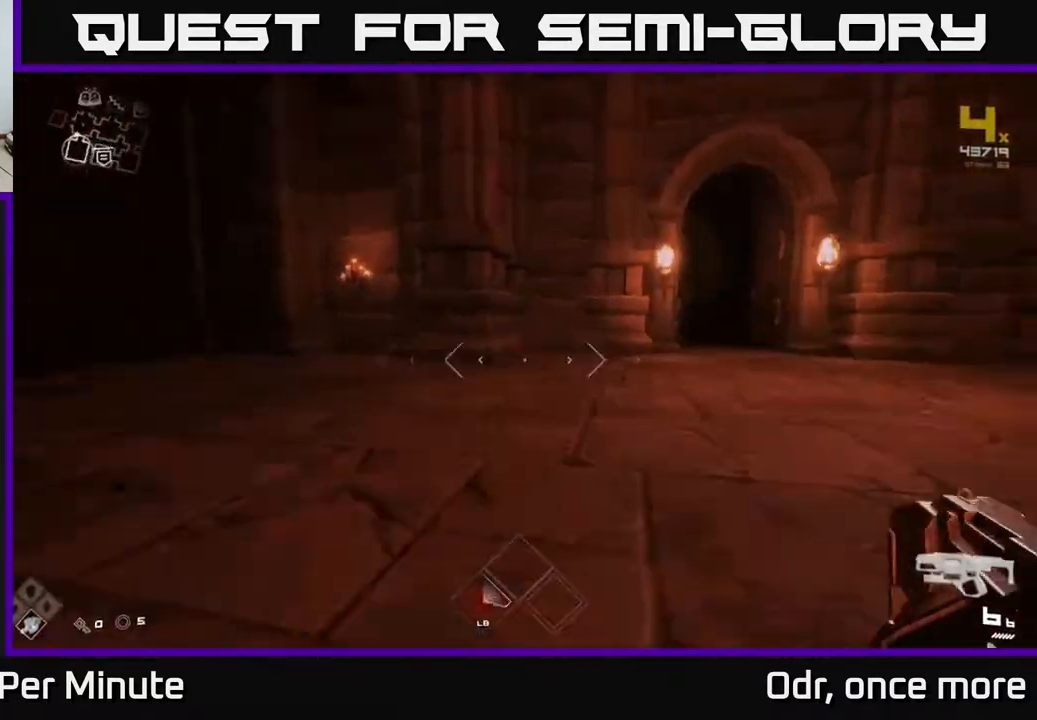
{"dt_ms": 500, "buttons": ["L1"], "left_stick": "up", "right_stick": "center", "events": [[67, "right_stick", "center"], [133, "left_stick", "up"], [267, "right_stick", "right"], [400, "right_stick", "center"]]}
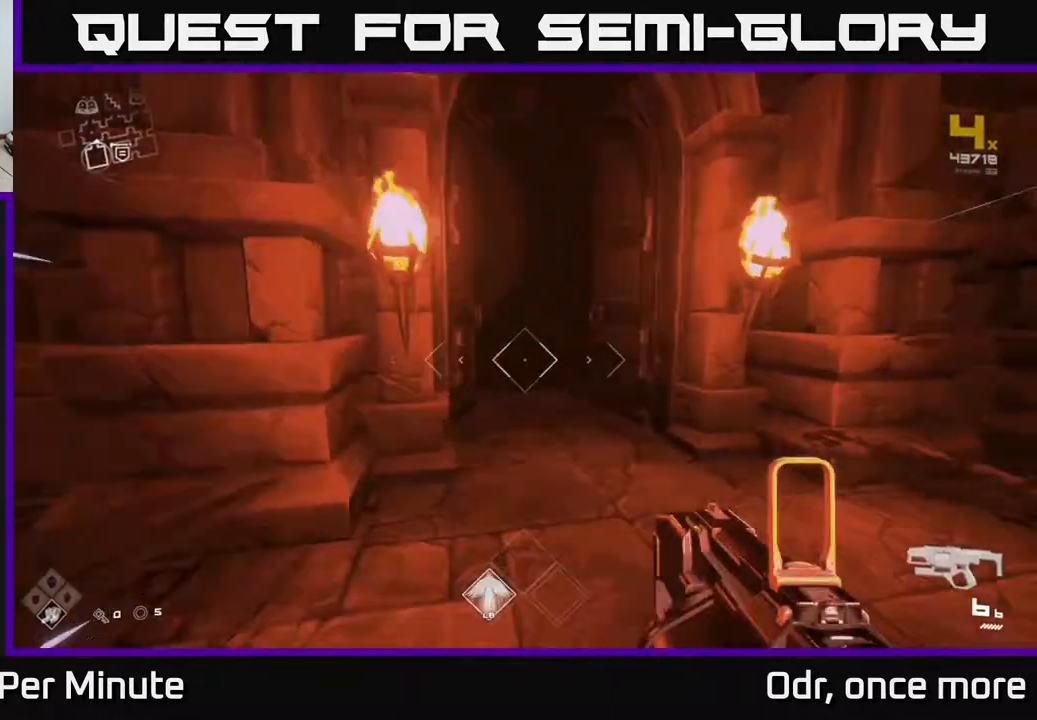
{"dt_ms": 500, "buttons": ["L1"], "left_stick": "up", "right_stick": "center", "events": [[200, "right_stick", "left"], [300, "right_stick", "center"]]}
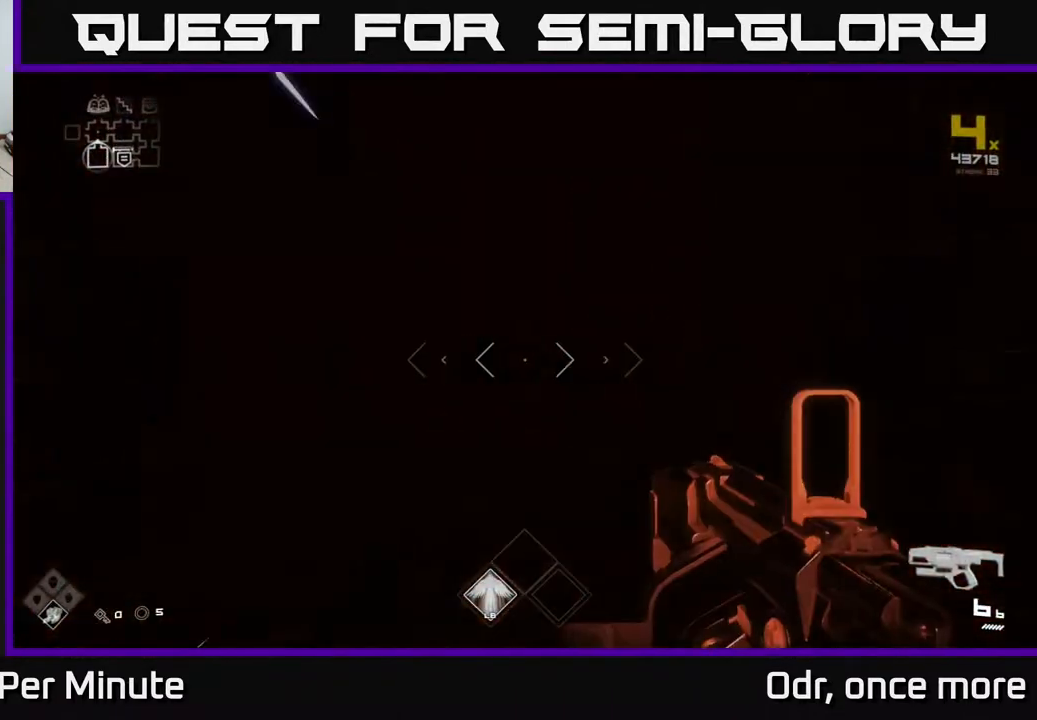
{"dt_ms": 1000, "buttons": ["L1"], "left_stick": "up", "right_stick": "left"}
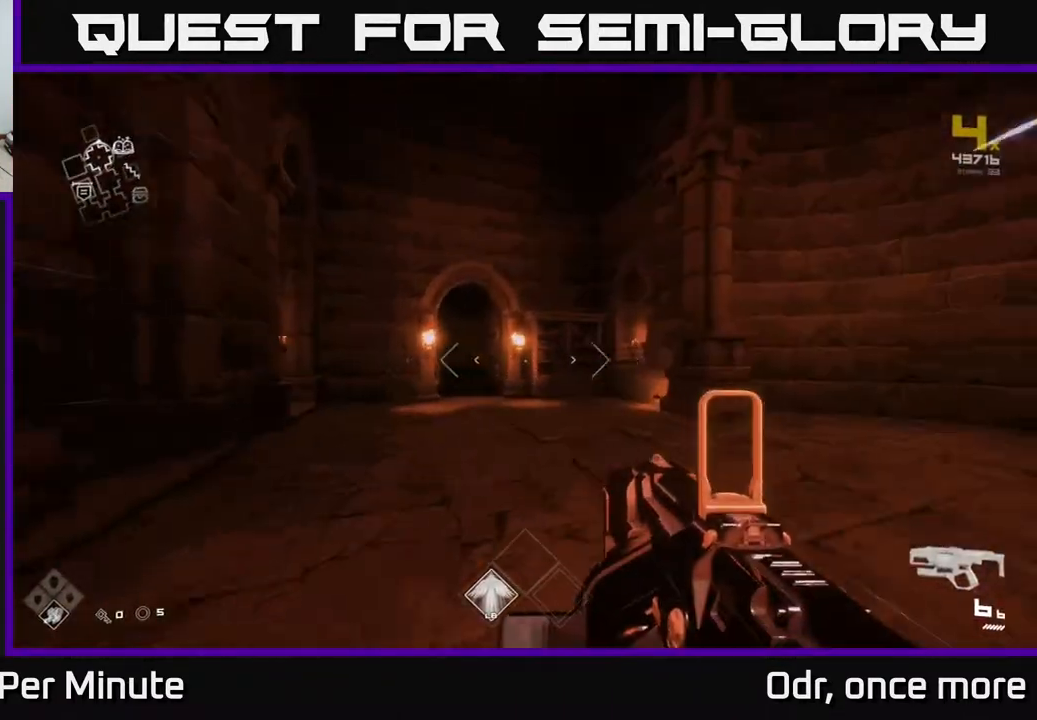
{"dt_ms": 500, "buttons": ["L1"], "left_stick": "up", "right_stick": "center", "events": [[17, "right_stick", "center"], [217, "right_stick", "left"], [350, "right_stick", "center"]]}
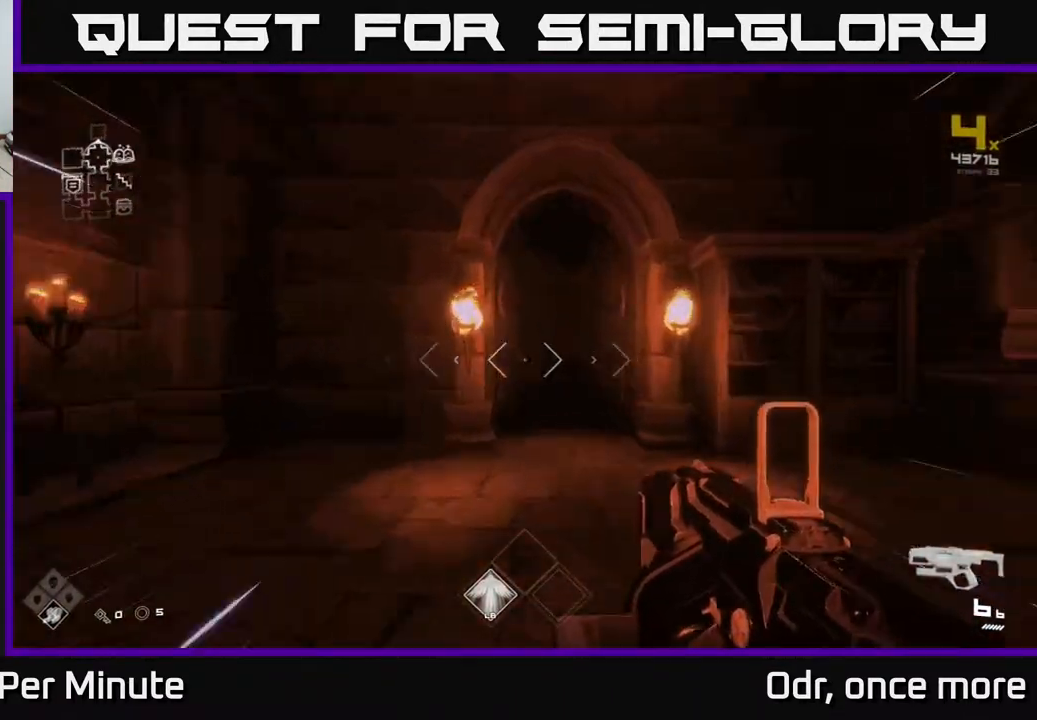
{"dt_ms": 500, "buttons": ["L1"], "left_stick": "up", "right_stick": "center", "events": []}
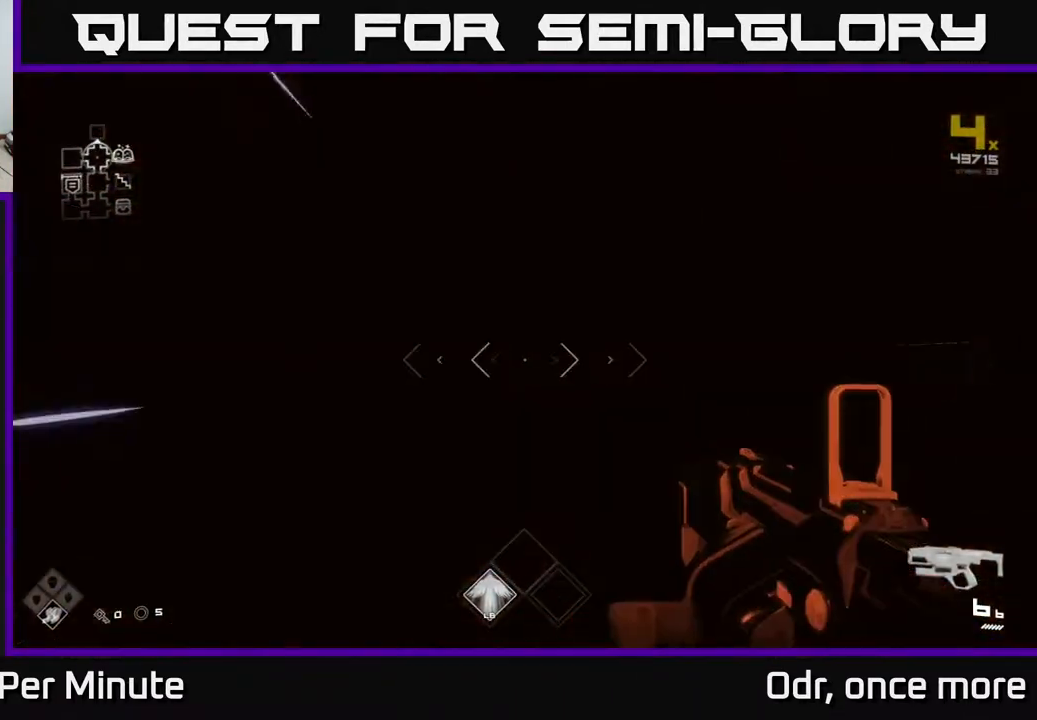
{"dt_ms": 500, "buttons": [], "left_stick": "up", "right_stick": "center", "events": [[200, "L1", "up"]]}
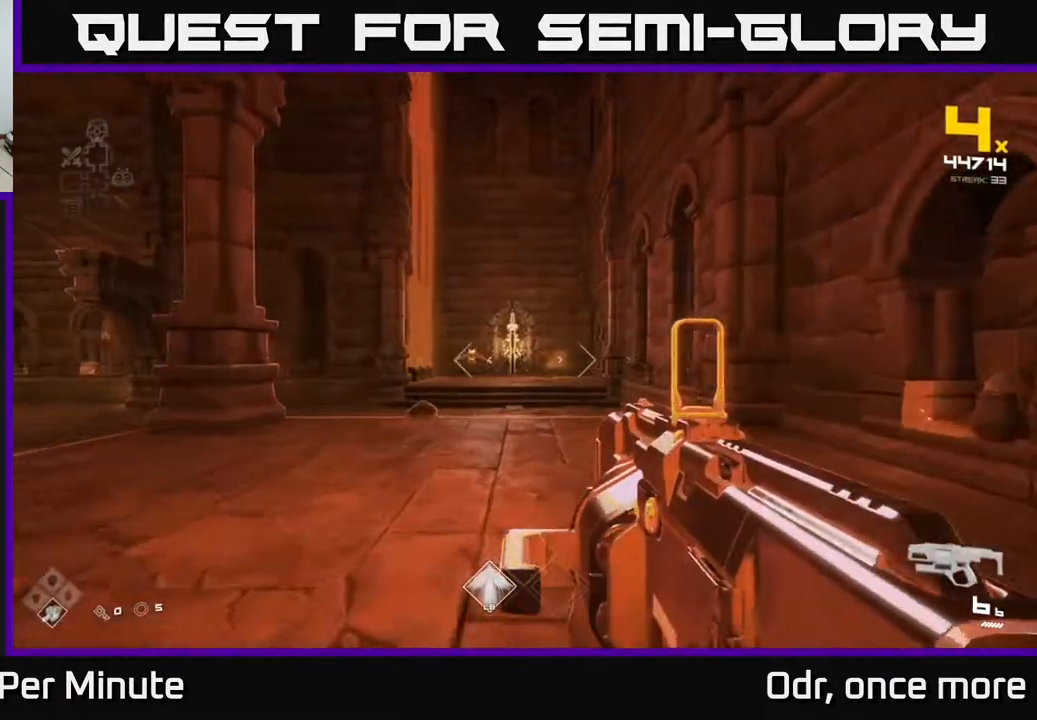
{"dt_ms": 500, "buttons": [], "left_stick": "down", "right_stick": "center", "events": [[133, "right_stick", "left"], [250, "right_stick", "center"], [350, "R2", "down"], [433, "left_stick", "down"], [500, "R2", "up"]]}
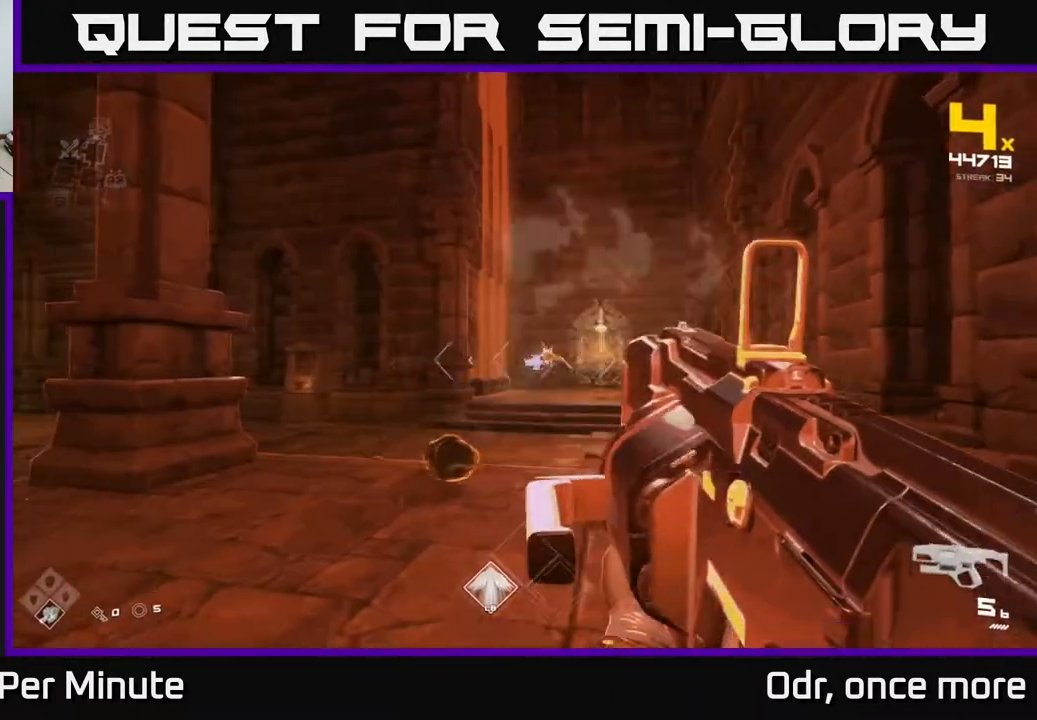
{"dt_ms": 500, "buttons": [], "left_stick": "down", "right_stick": "center", "events": [[17, "right_stick", "down-left"], [150, "right_stick", "center"], [267, "left_stick", "center"], [383, "left_stick", "down"]]}
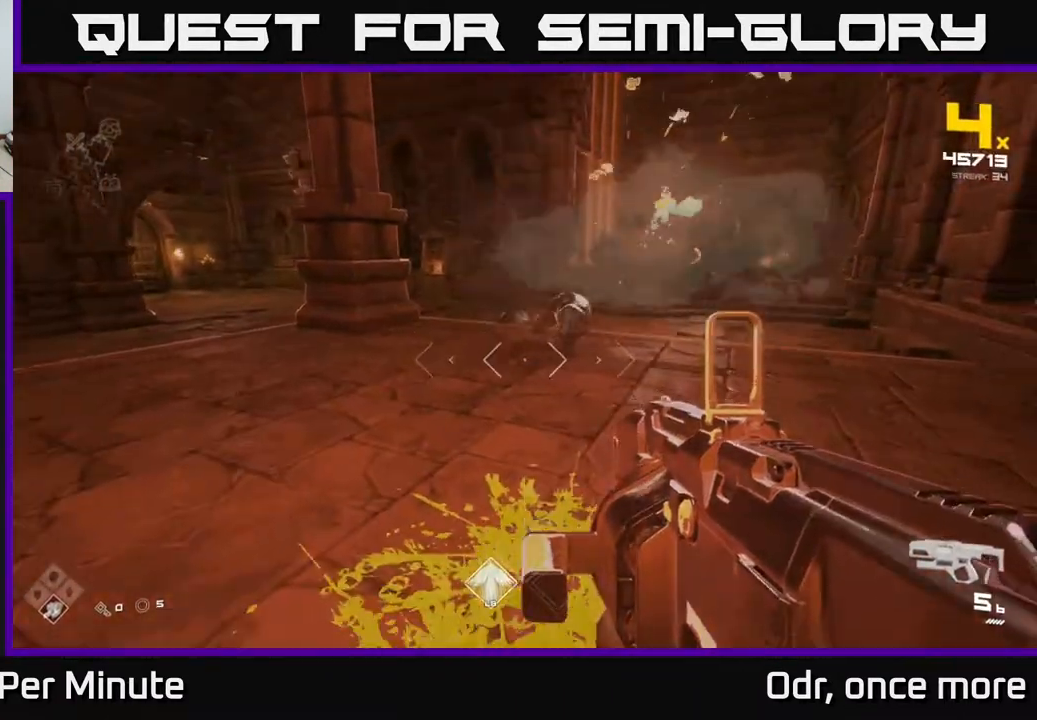
{"dt_ms": 500, "buttons": [], "left_stick": "up", "right_stick": "center", "events": [[33, "left_stick", "center"], [50, "R2", "down"], [183, "R2", "up"], [200, "left_stick", "right"], [267, "right_stick", "up-right"], [317, "right_stick", "center"], [367, "left_stick", "up"]]}
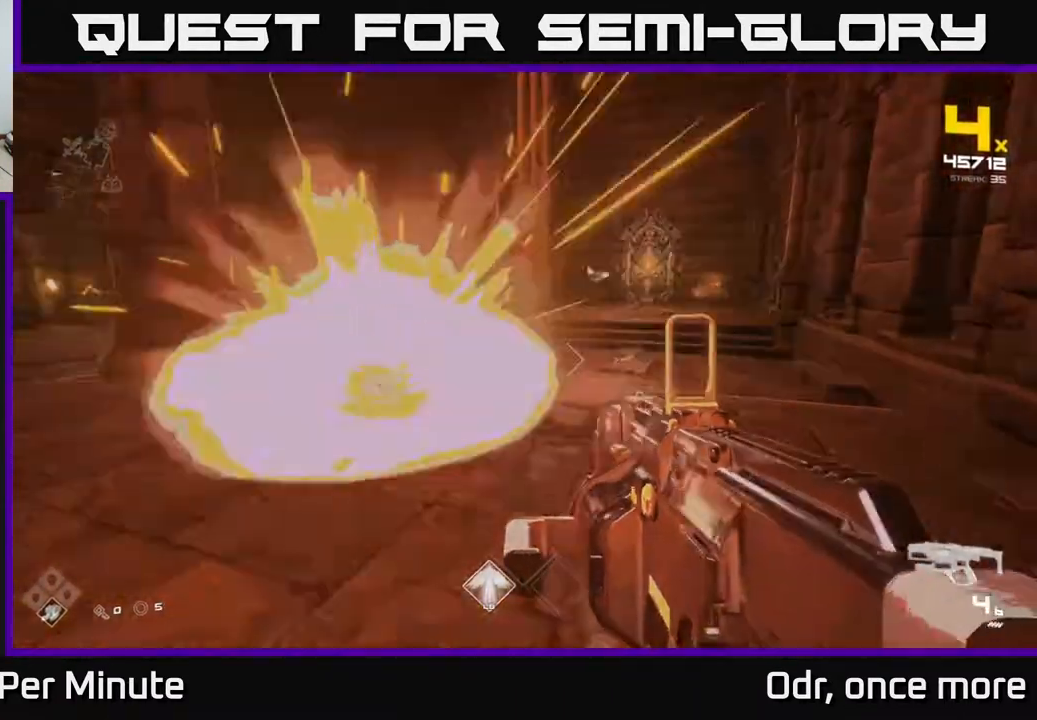
{"dt_ms": 500, "buttons": [], "left_stick": "up-right", "right_stick": "up-right", "events": [[133, "right_stick", "down-left"], [217, "left_stick", "up-right"], [233, "right_stick", "center"], [283, "R2", "down"], [417, "R2", "up"], [483, "right_stick", "up-right"]]}
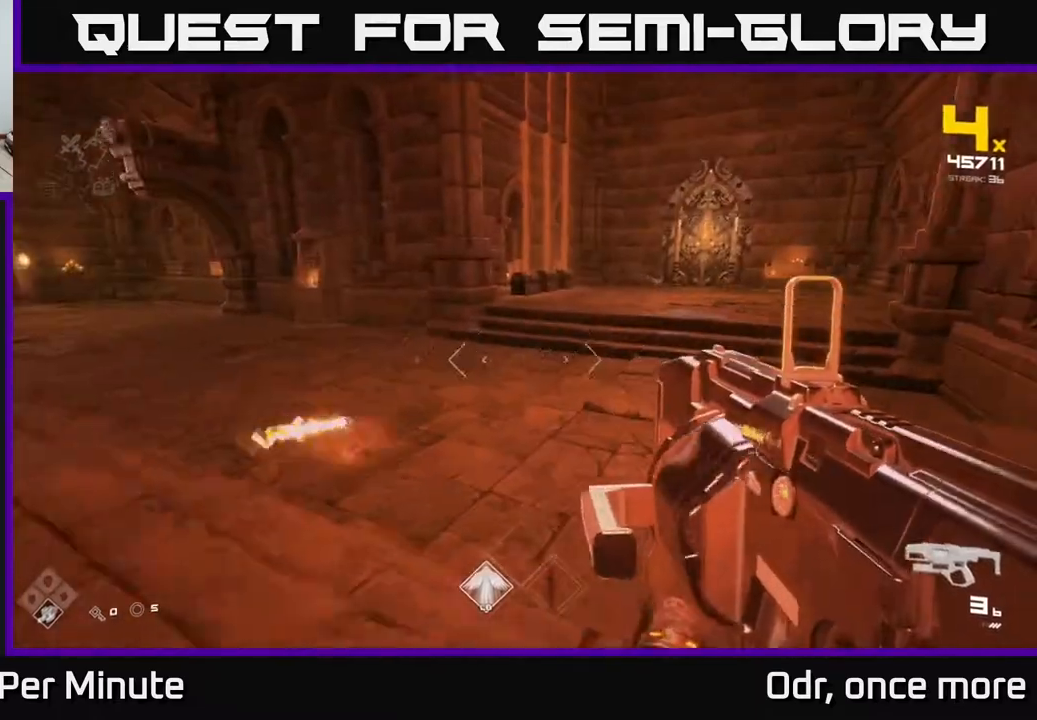
{"dt_ms": 500, "buttons": ["R1"], "left_stick": "up-right", "right_stick": "left", "events": [[33, "right_stick", "center"], [100, "right_stick", "left"], [333, "right_stick", "center"], [467, "R1", "down"], [483, "right_stick", "left"]]}